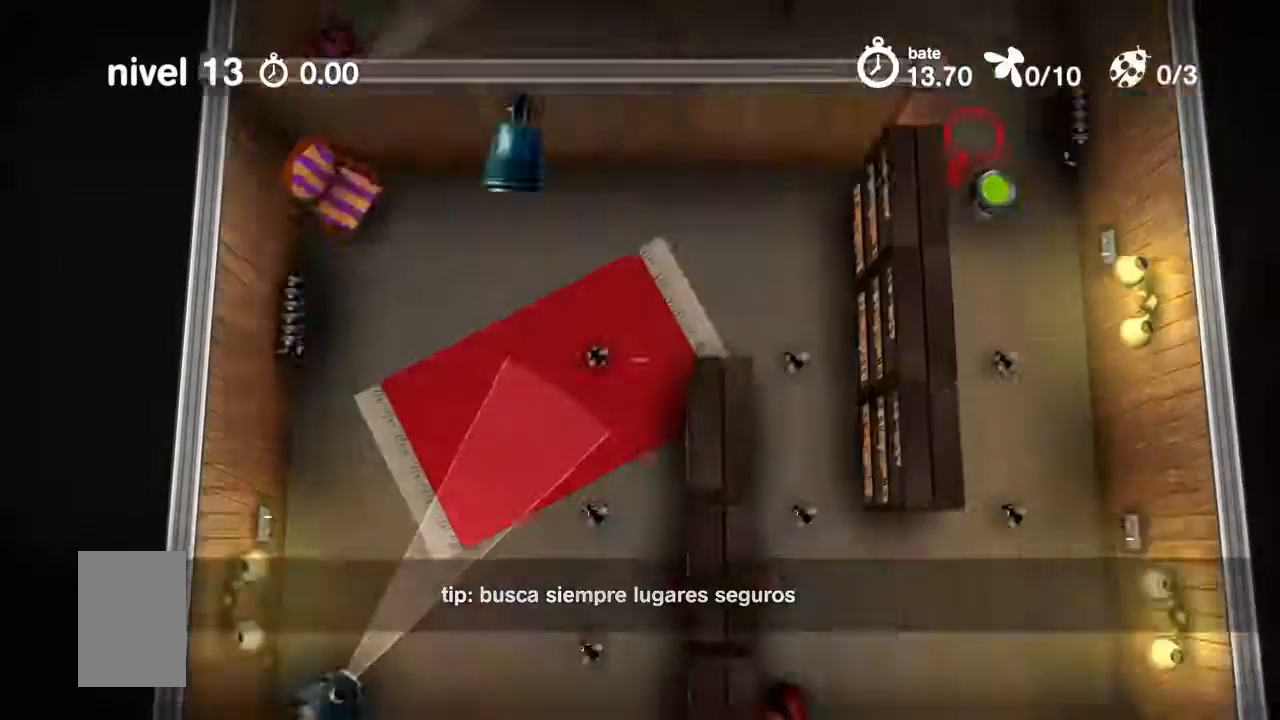
Gameplay with a controller (PlayStation layout); each line is a JSON object with the inputs held at the frame after it. "events" lists button and stick changes between this image and that frame as [ms after this image, input, new state], when the widget could be followed in between. Not read: DPAD_DOWN DPAD_LEFT DPAD_RIGHT DPAD_UP L1 L2 L3 R1 R2 R3 SELECT START.
{"buttons": ["TRIANGLE"], "events": []}
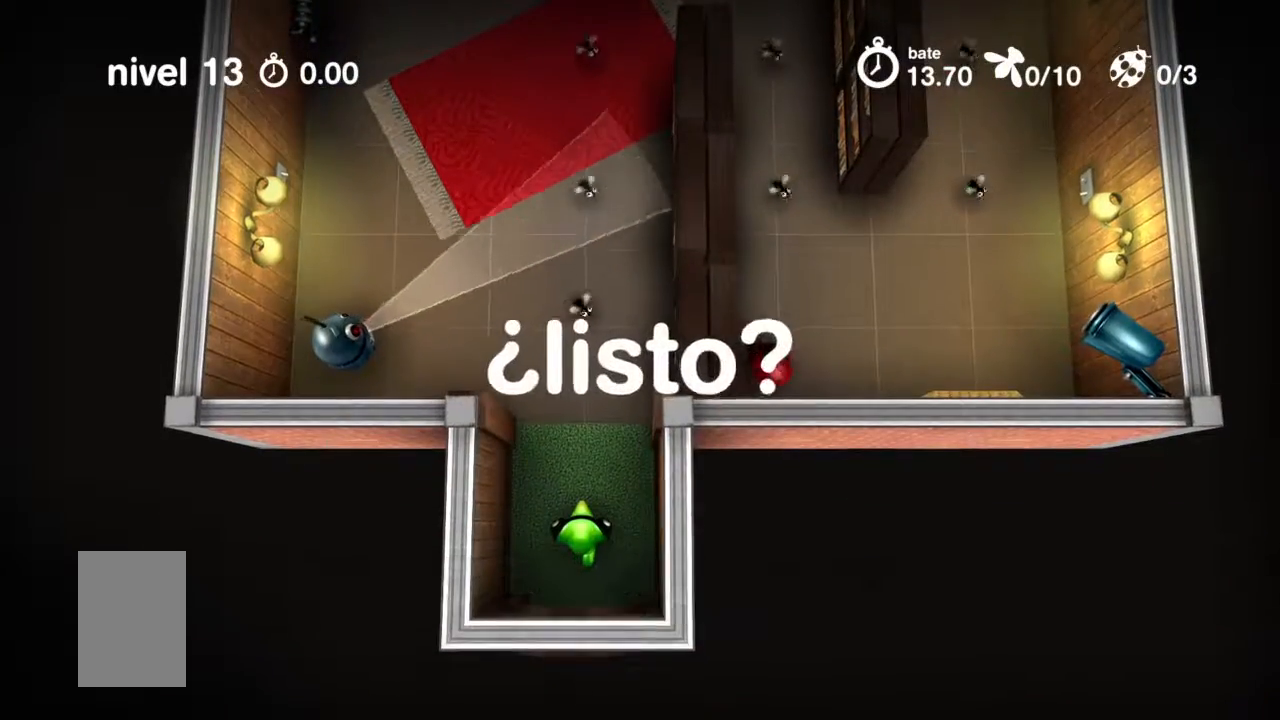
{"buttons": ["TRIANGLE"], "events": []}
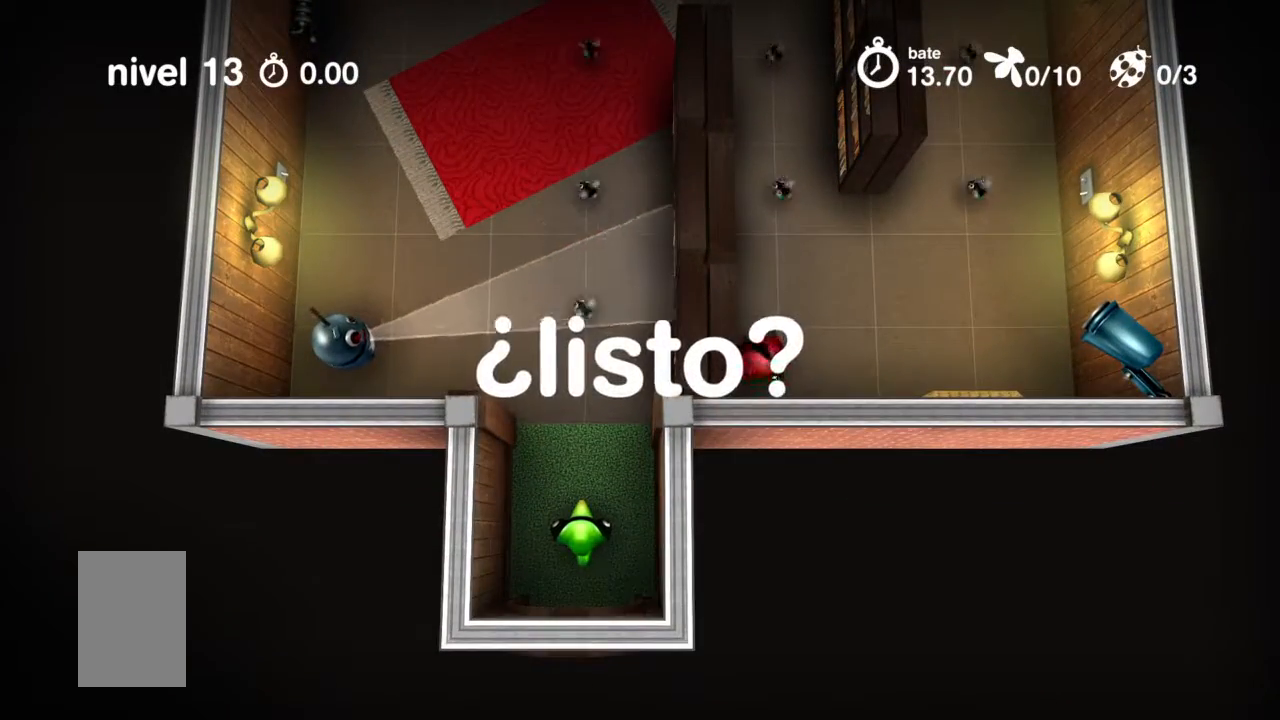
{"buttons": ["TRIANGLE"], "events": []}
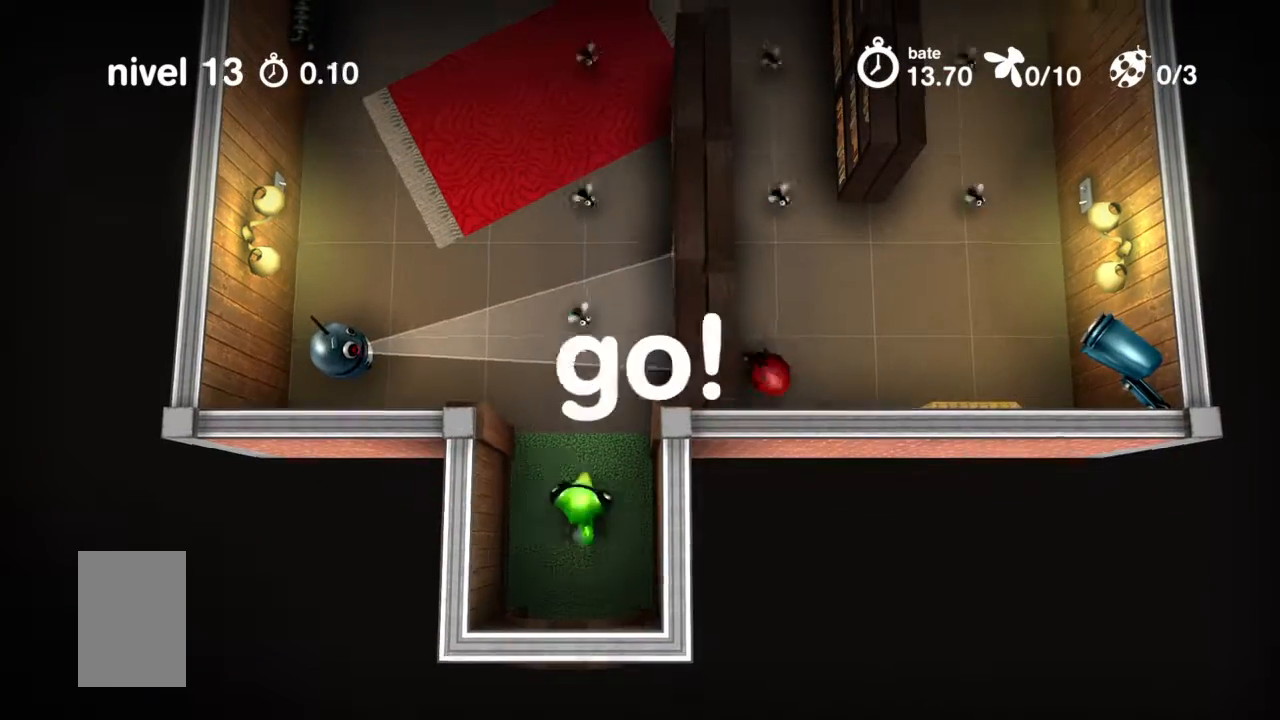
{"buttons": ["TRIANGLE"], "events": []}
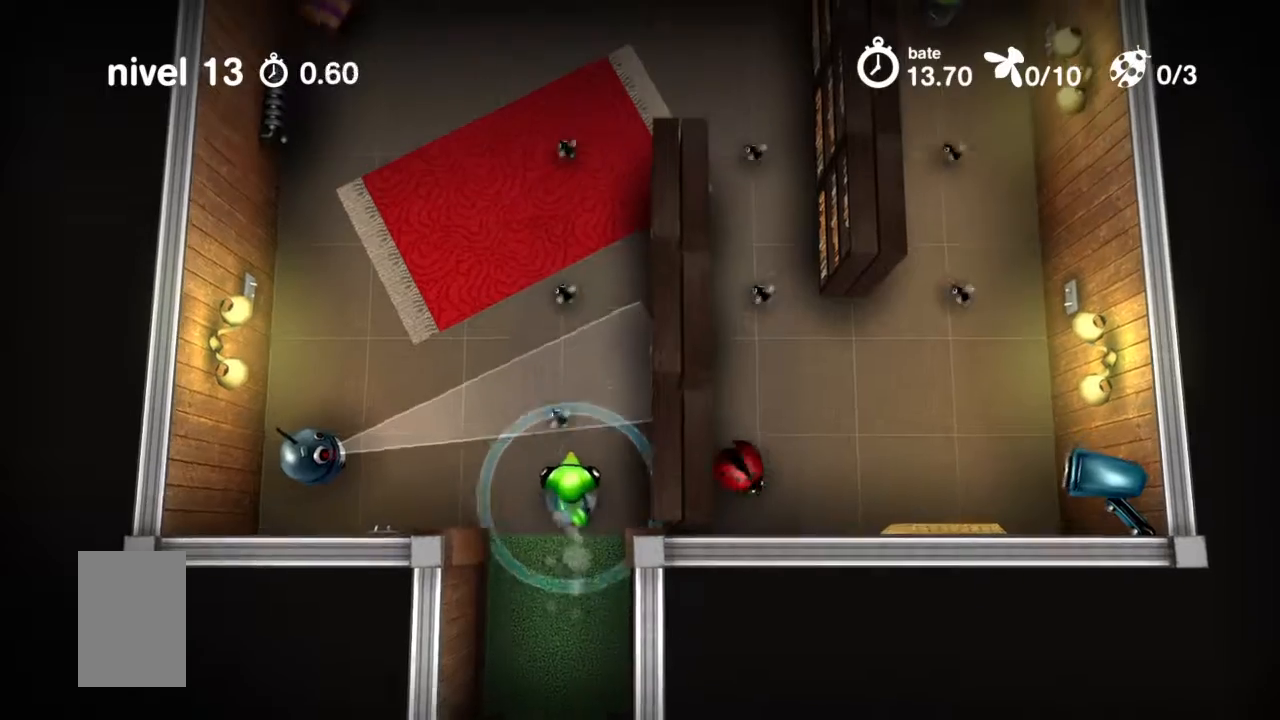
{"buttons": ["TRIANGLE"], "events": []}
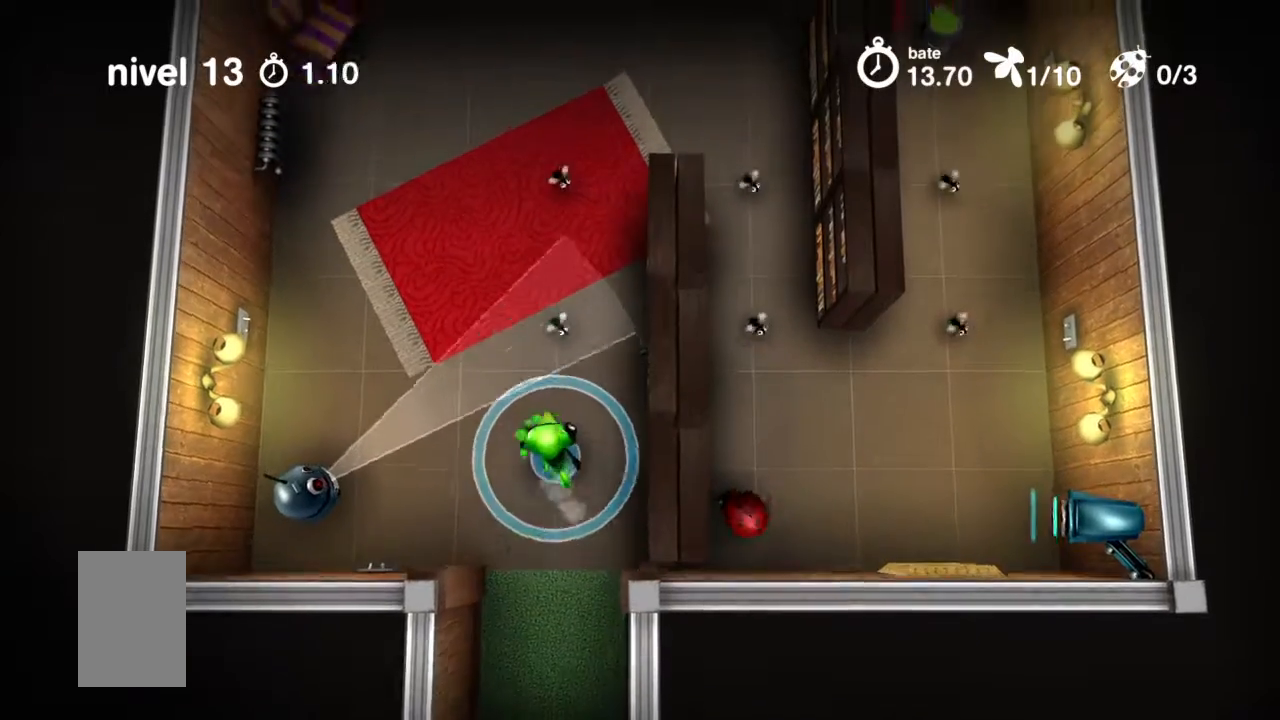
{"buttons": ["TRIANGLE"], "events": []}
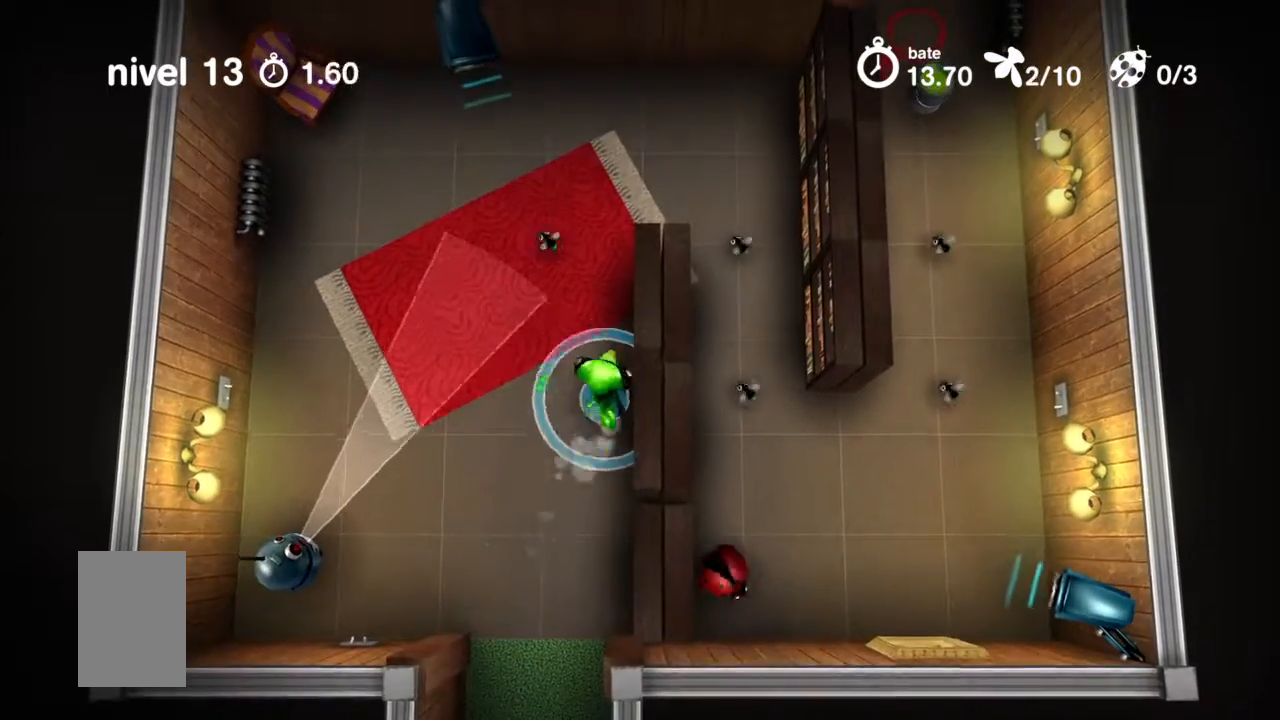
{"buttons": ["CIRCLE"], "events": [[100, "CIRCLE", "down"], [100, "TRIANGLE", "up"]]}
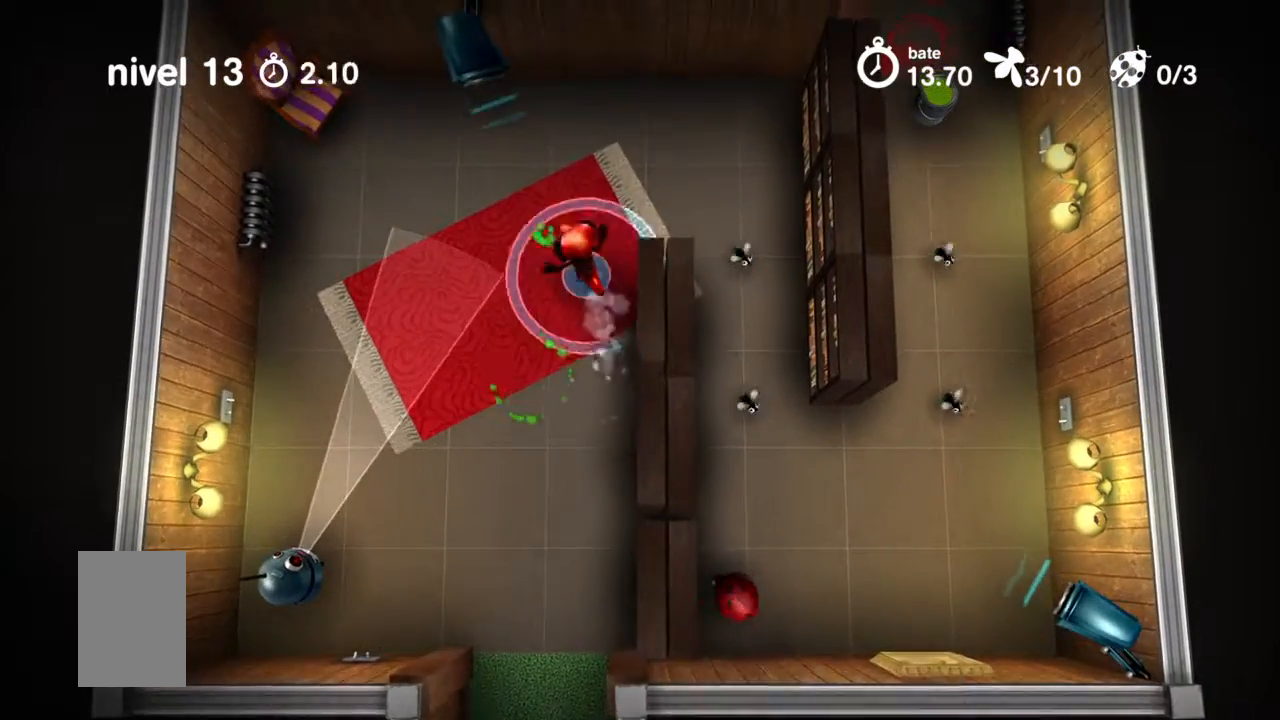
{"buttons": ["CIRCLE"], "events": []}
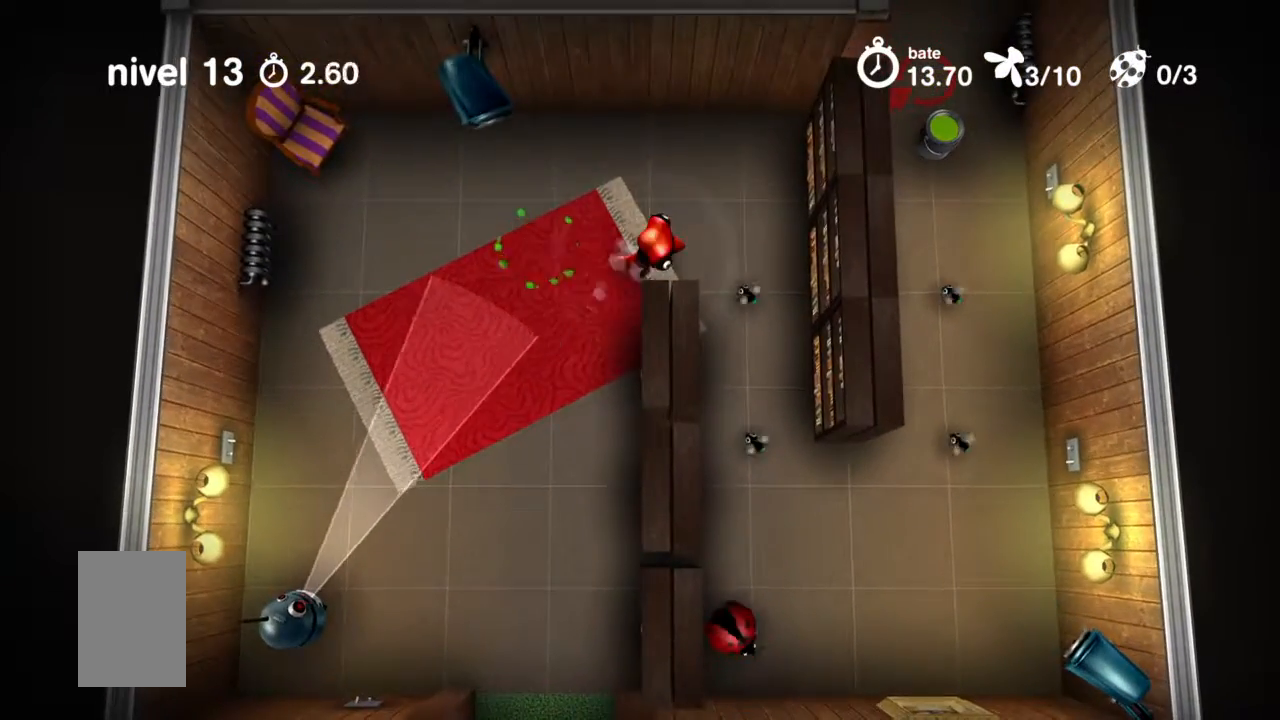
{"buttons": ["CIRCLE"], "events": []}
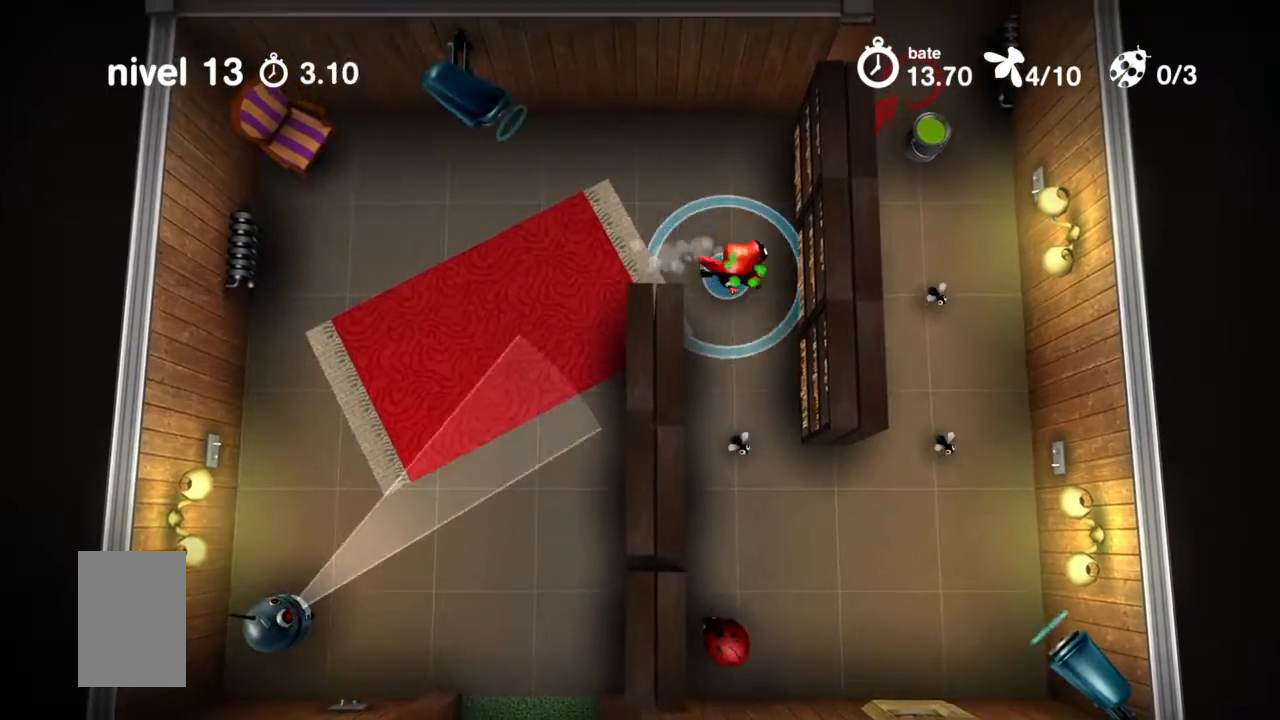
{"buttons": ["CIRCLE"], "events": []}
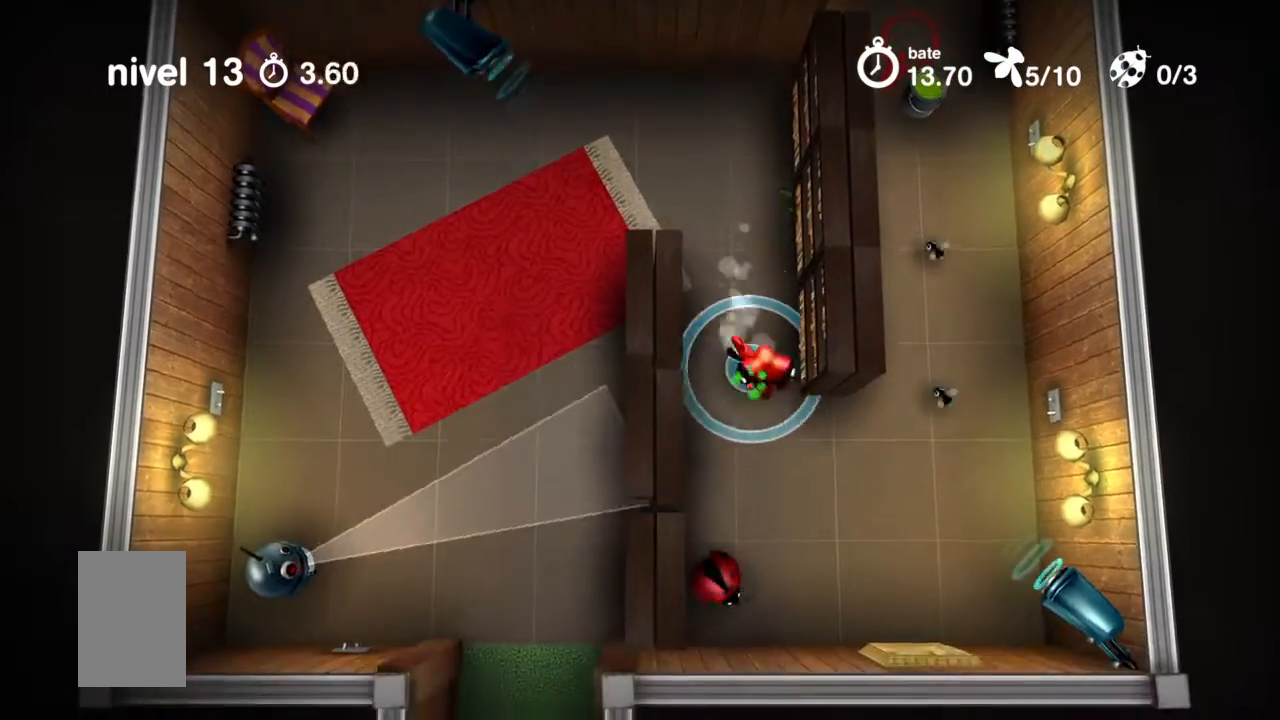
{"buttons": ["CIRCLE"], "events": []}
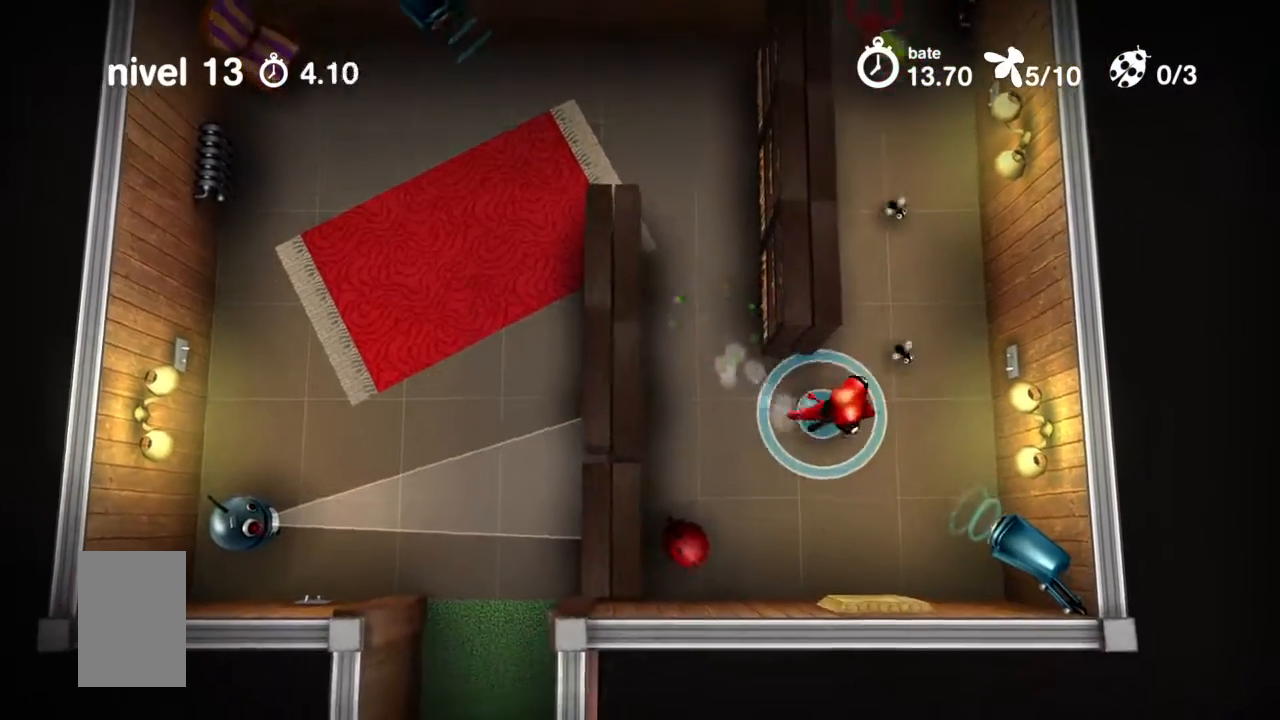
{"buttons": ["TRIANGLE"], "events": [[467, "CIRCLE", "up"], [467, "TRIANGLE", "down"]]}
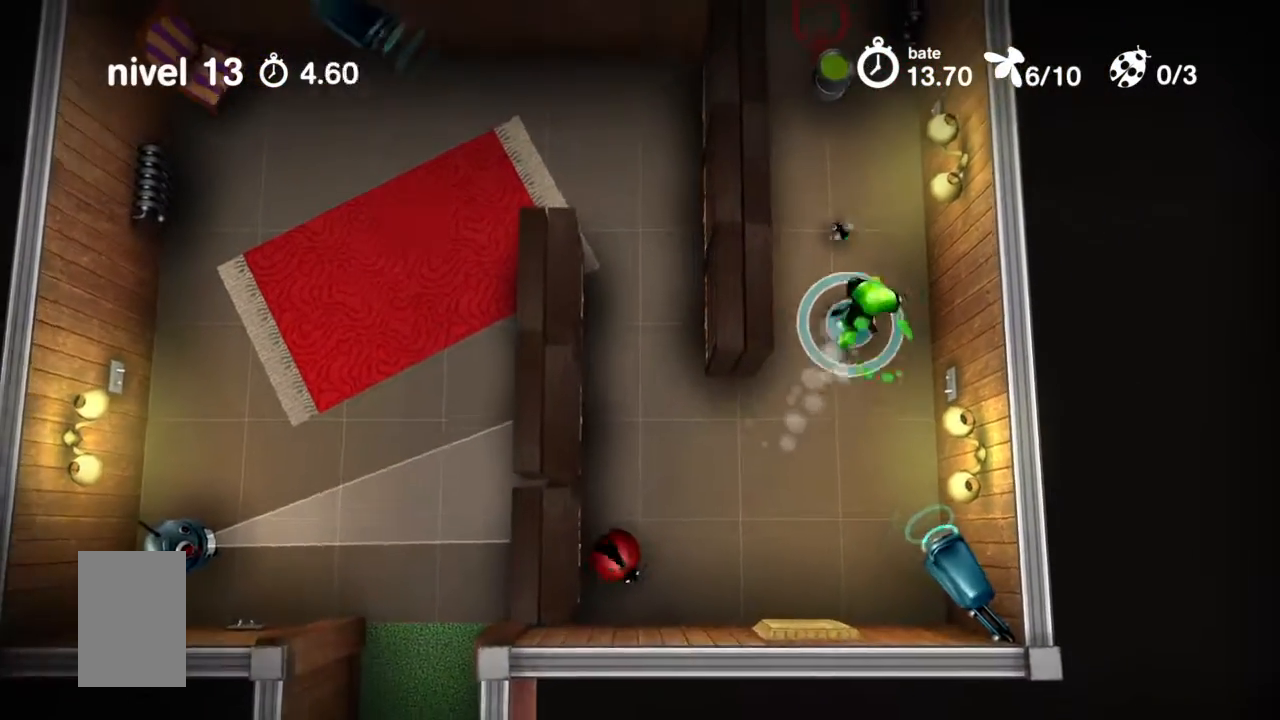
{"buttons": ["TRIANGLE"], "events": []}